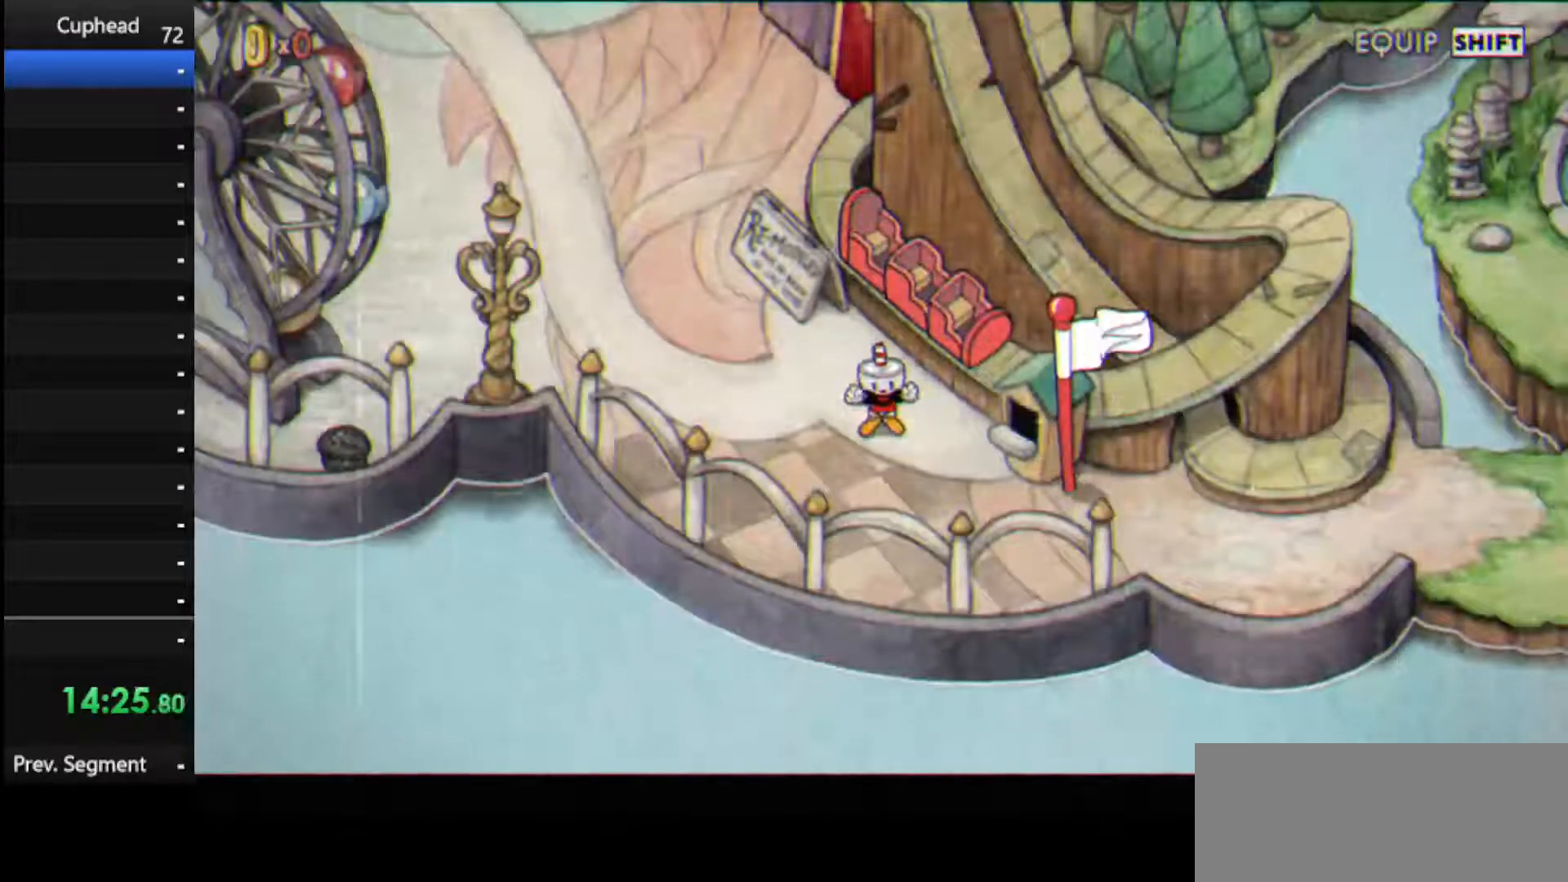
Gameplay with keyboard; each line is a JSON object with the keys held at the frame after it. "events" lists presses ("down") and releases ("up") of "dash", "down", "ex", "jump", "left", "lock", "right", "shoot", "up" and "weapon" between this image and that frame as [ms after this image, input, new state], when the widget could be followed in between. No other keys are recorded. Mouse input is not recorded. Key names are as the overlay labels them; some are game actions (e.g. jump) rather than physical keys.
{"keys": [], "events": []}
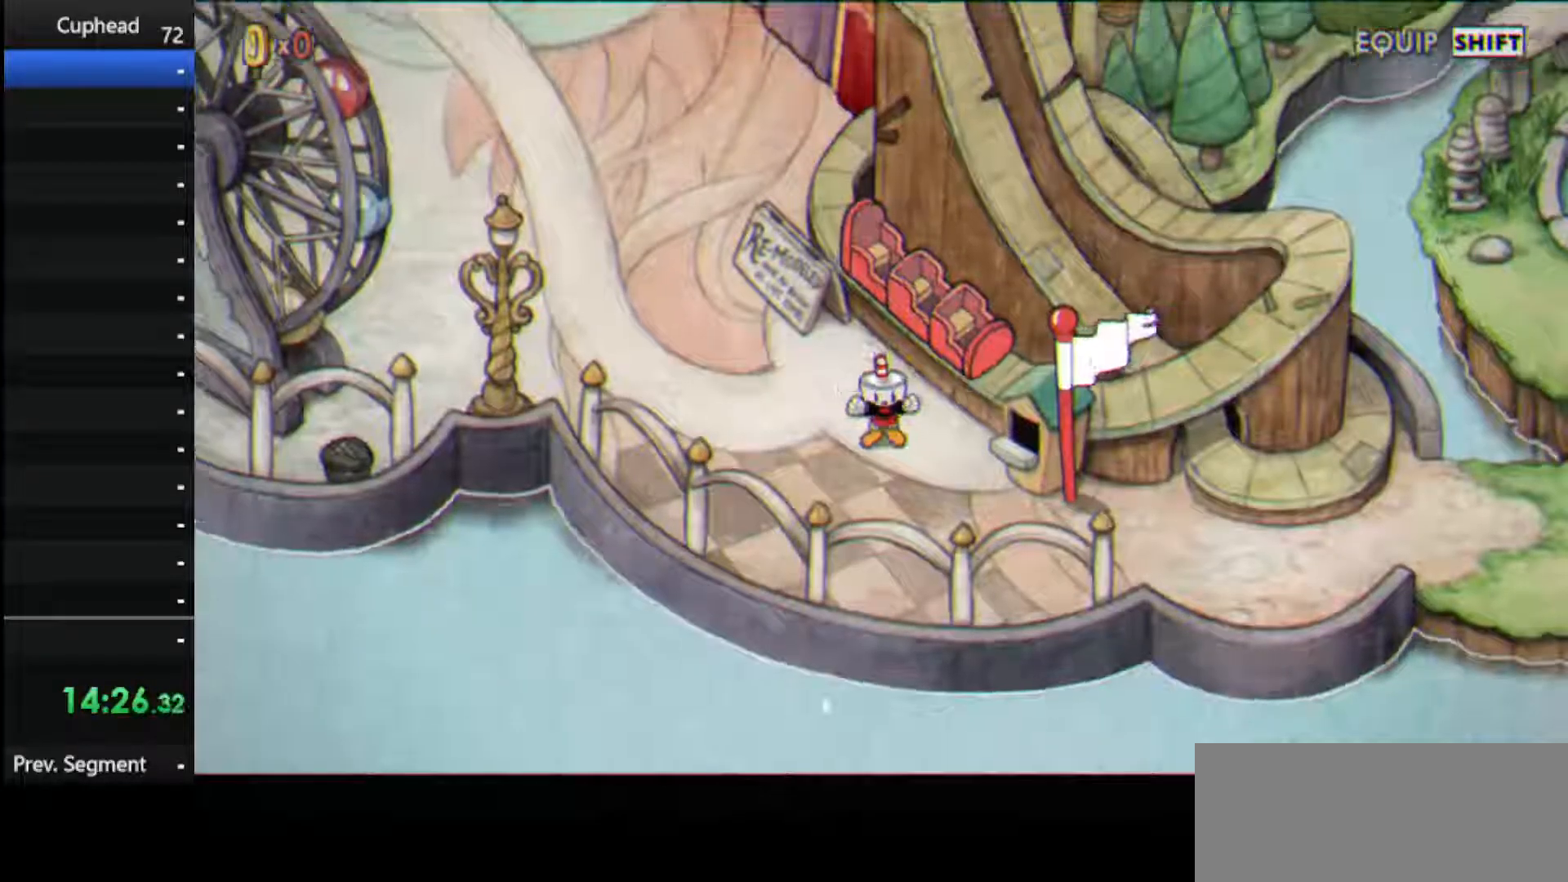
{"keys": [], "events": []}
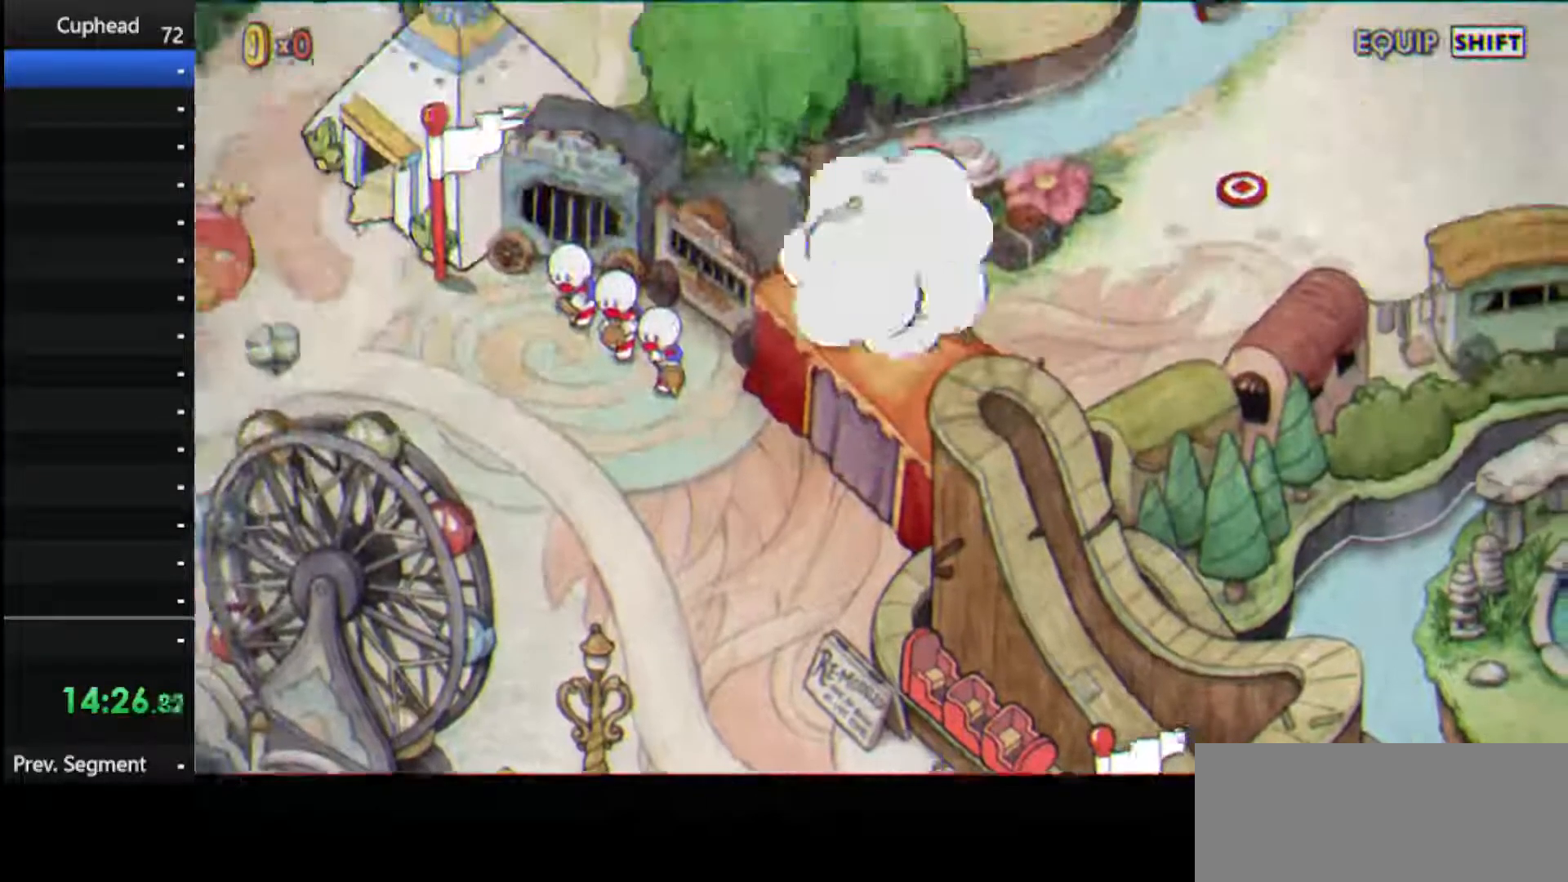
{"keys": [], "events": []}
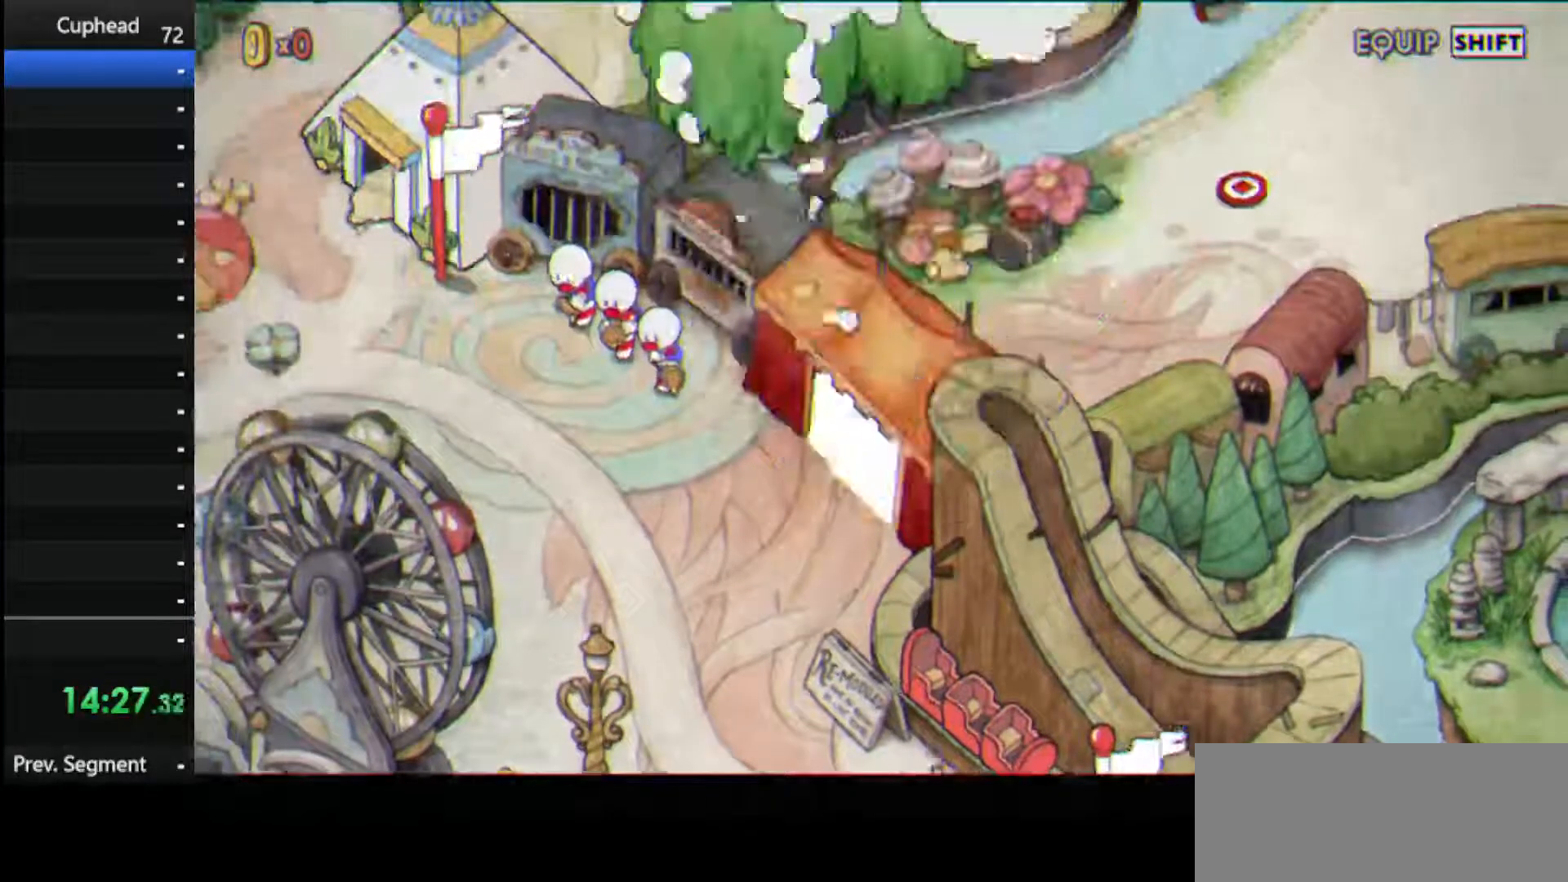
{"keys": [], "events": []}
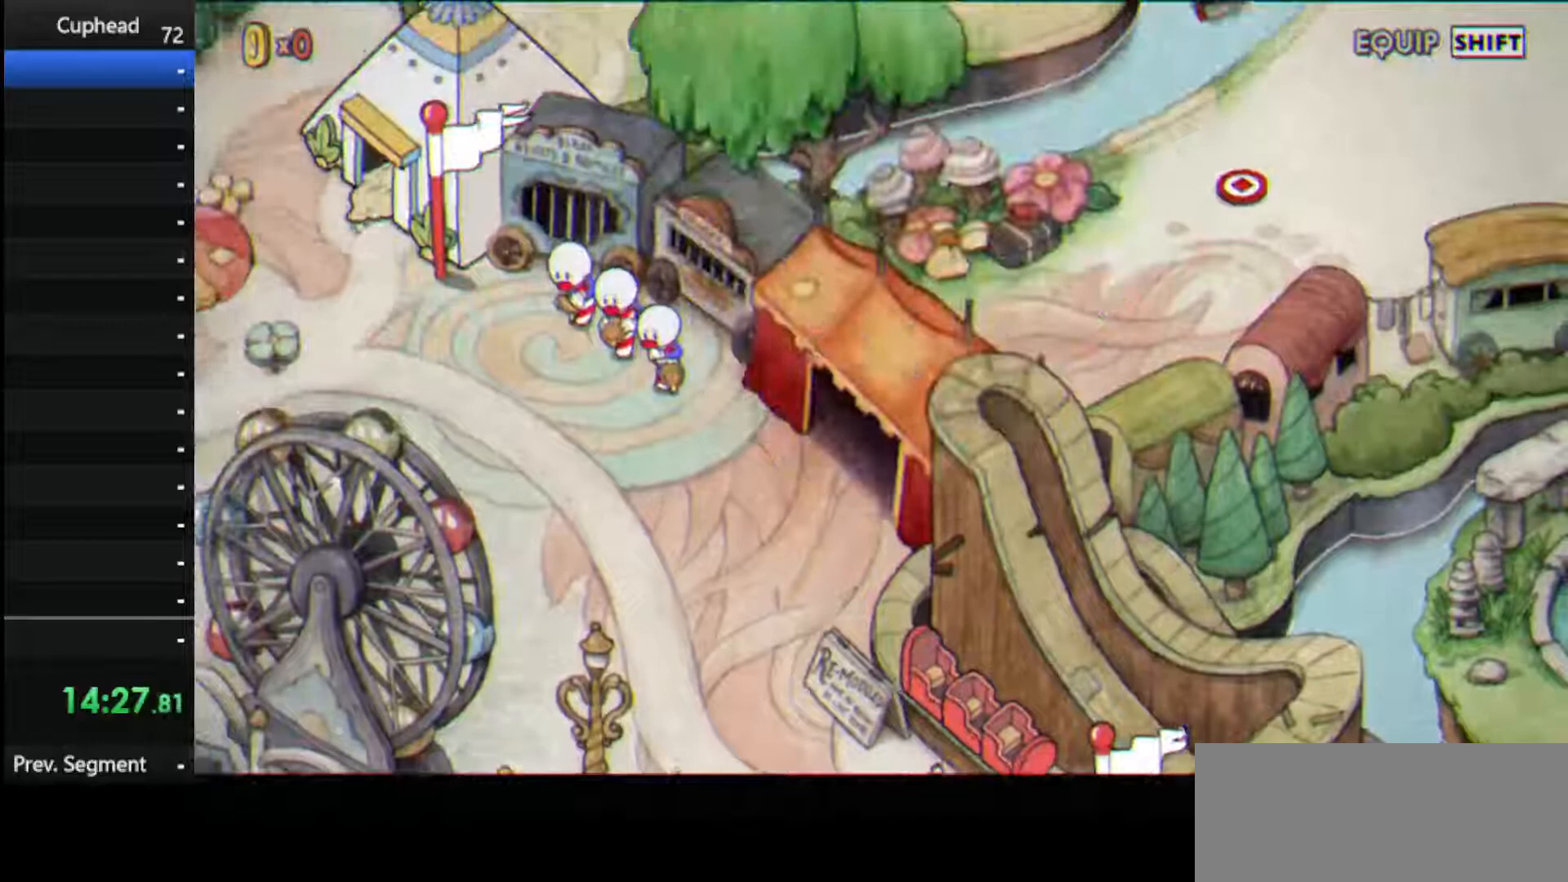
{"keys": ["left", "up"], "events": [[333, "left", "down"], [396, "up", "down"]]}
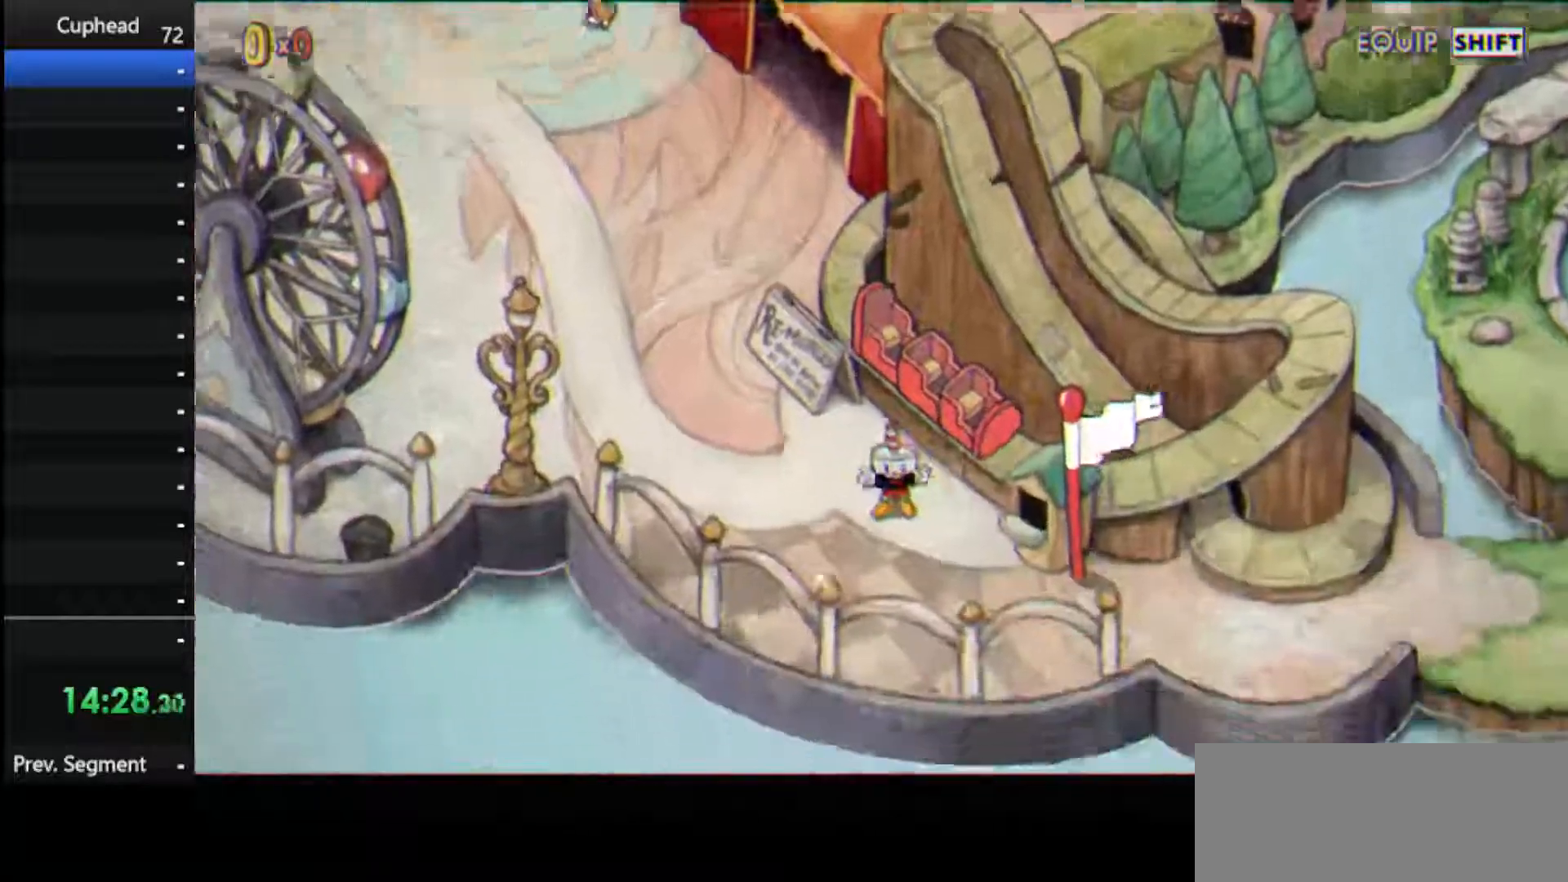
{"keys": ["left"], "events": [[167, "up", "up"], [208, "left", "up"], [250, "left", "down"]]}
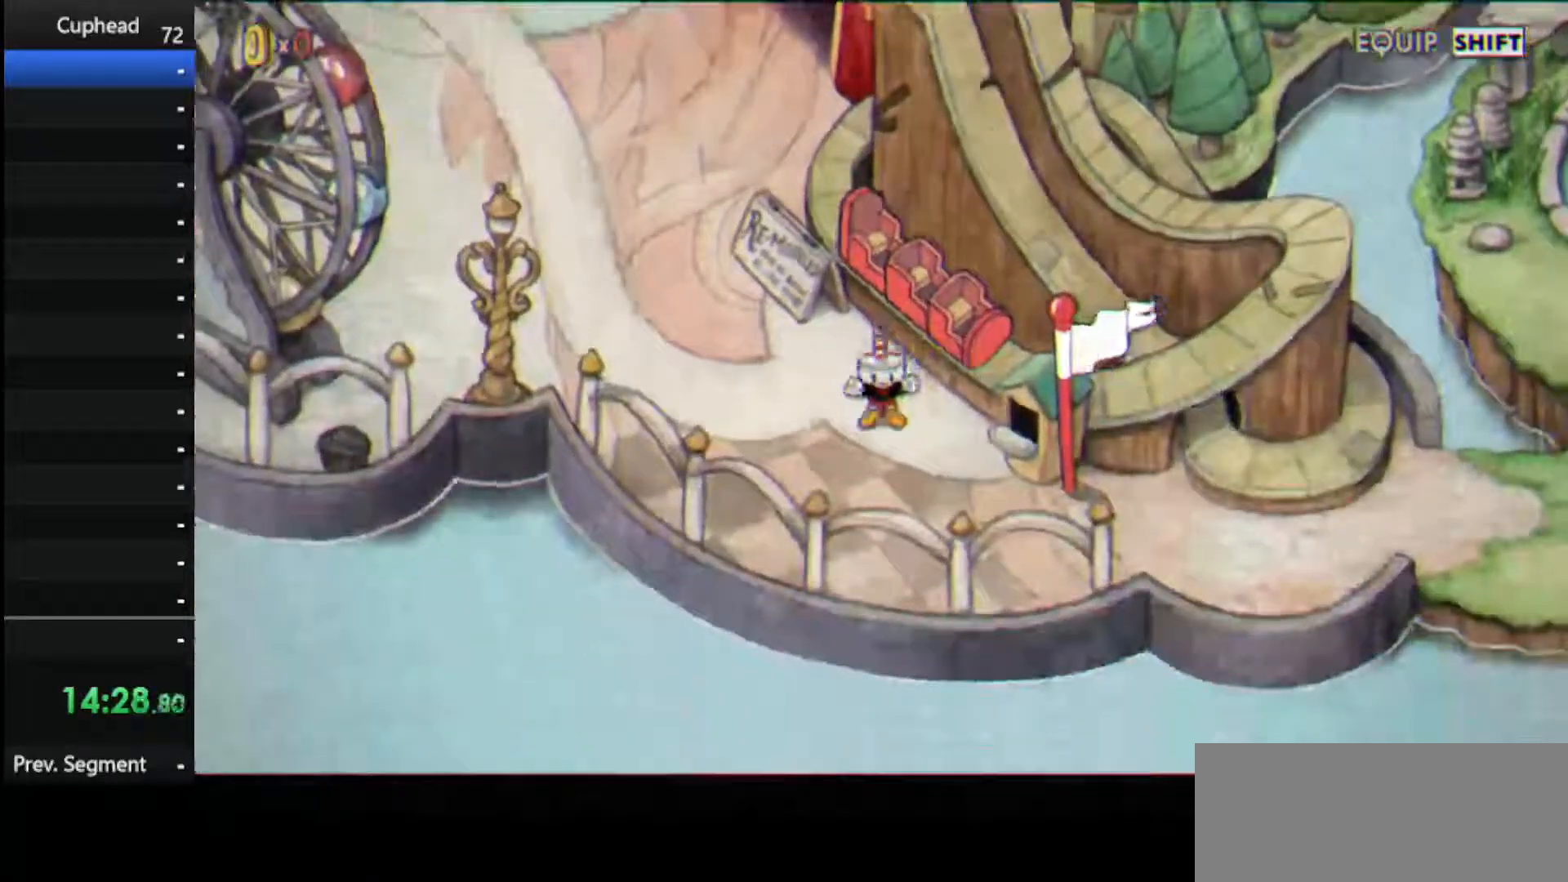
{"keys": ["left"], "events": [[188, "up", "down"], [375, "up", "up"]]}
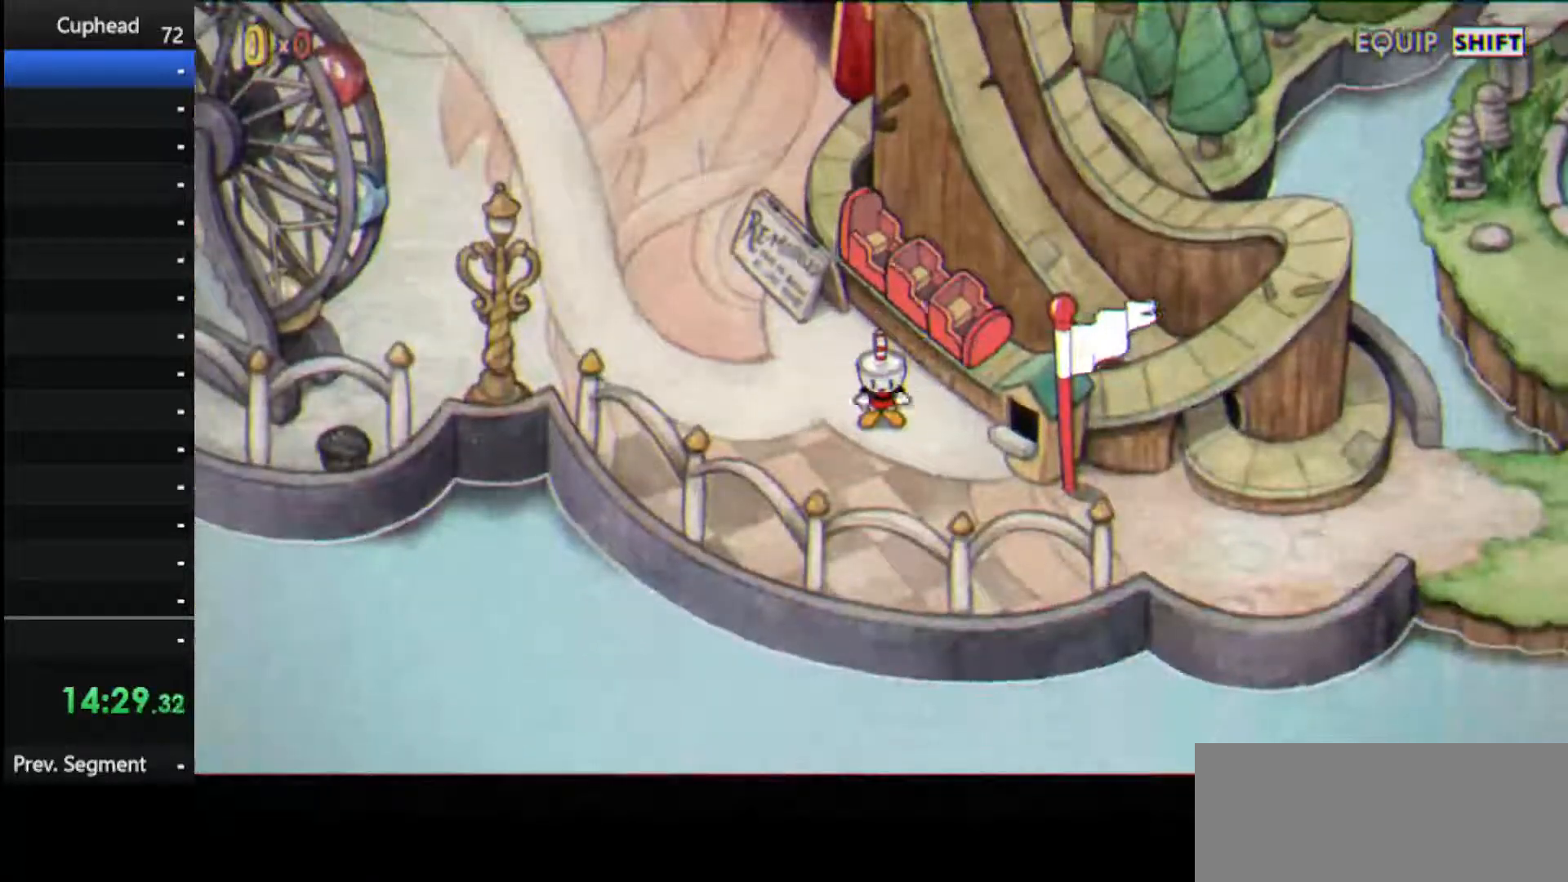
{"keys": ["left", "up"], "events": [[292, "up", "down"]]}
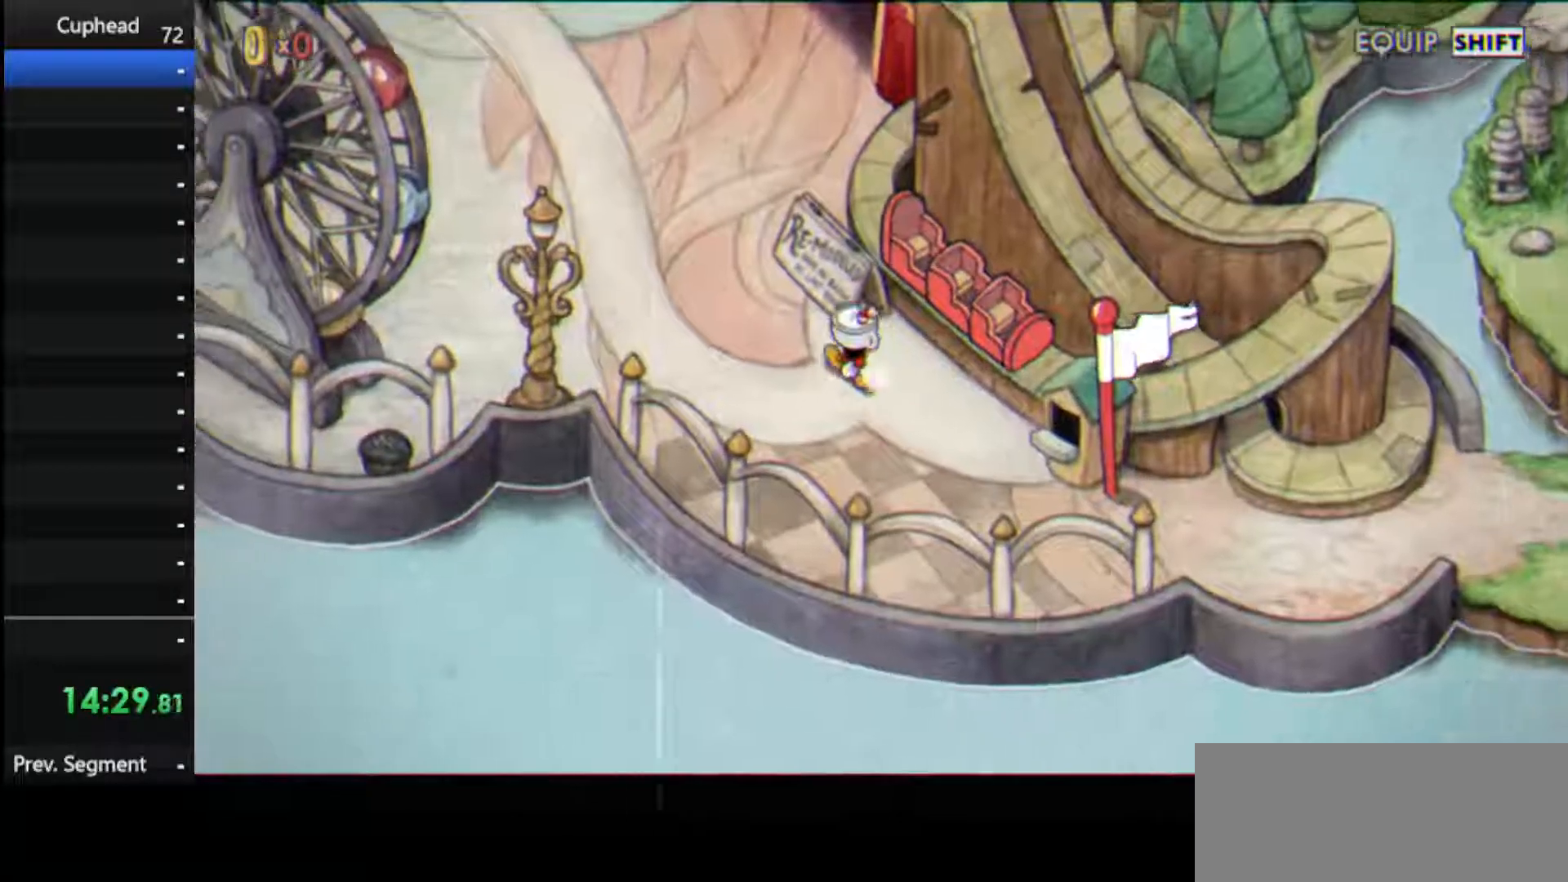
{"keys": ["left", "up"], "events": []}
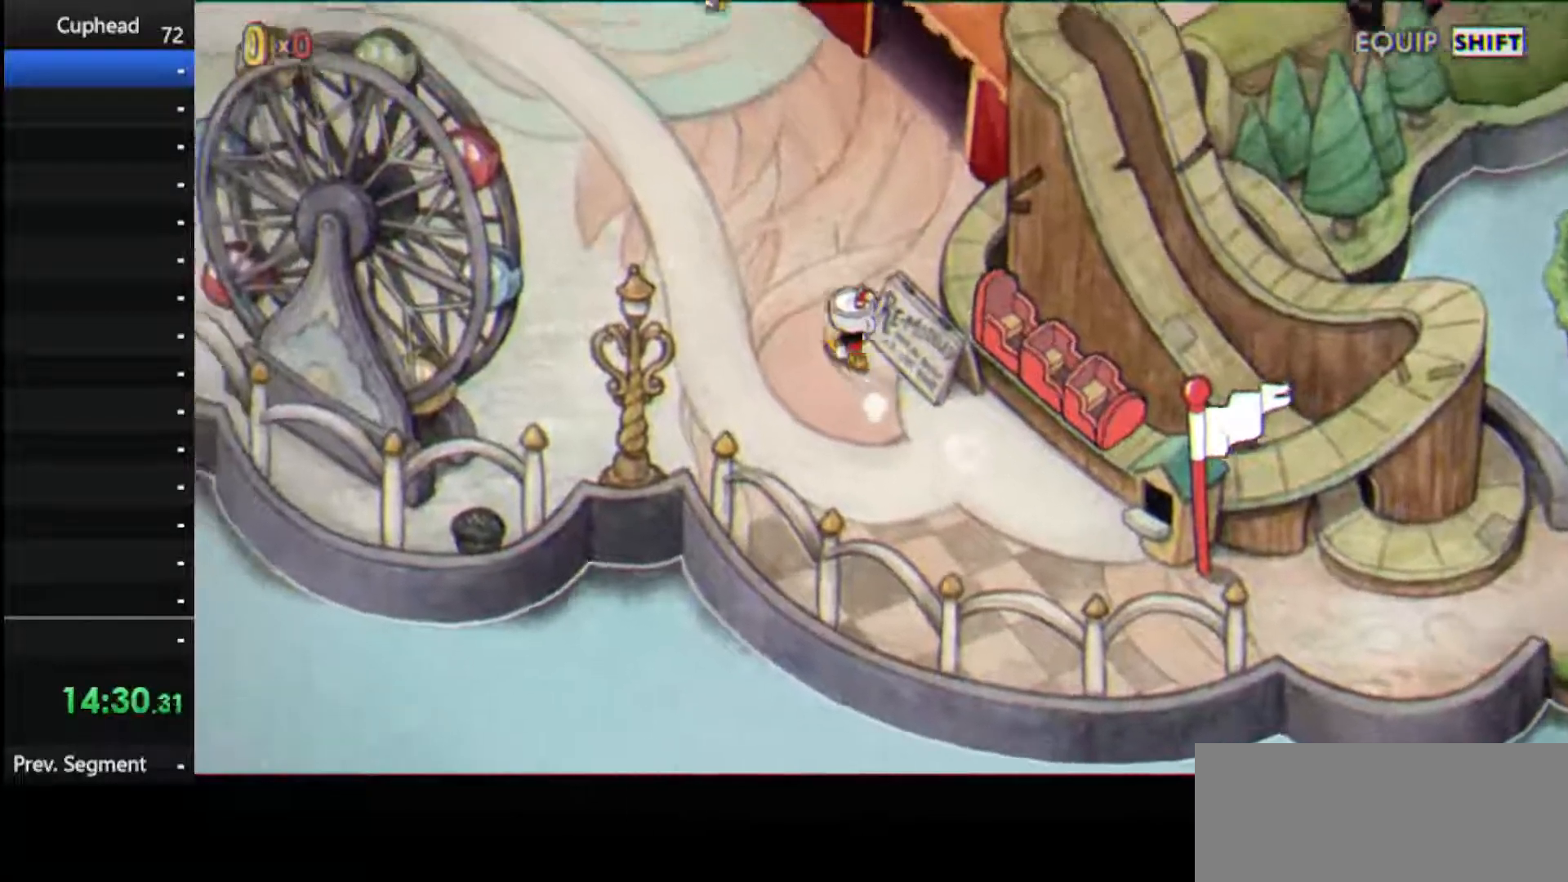
{"keys": ["right", "up"], "events": [[271, "left", "up"], [375, "right", "down"]]}
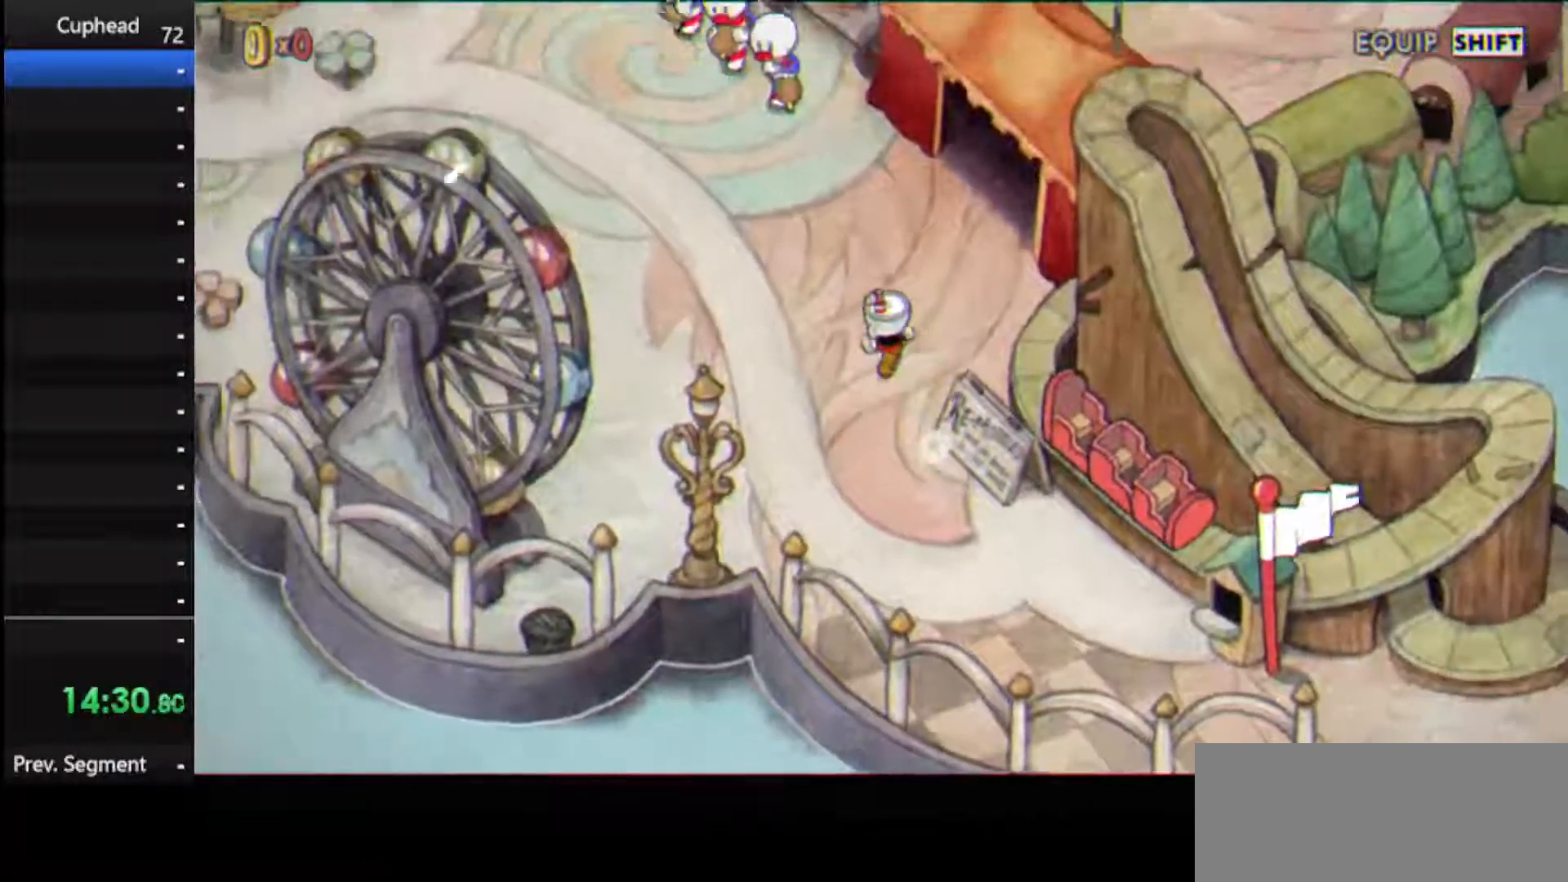
{"keys": ["right", "up"], "events": []}
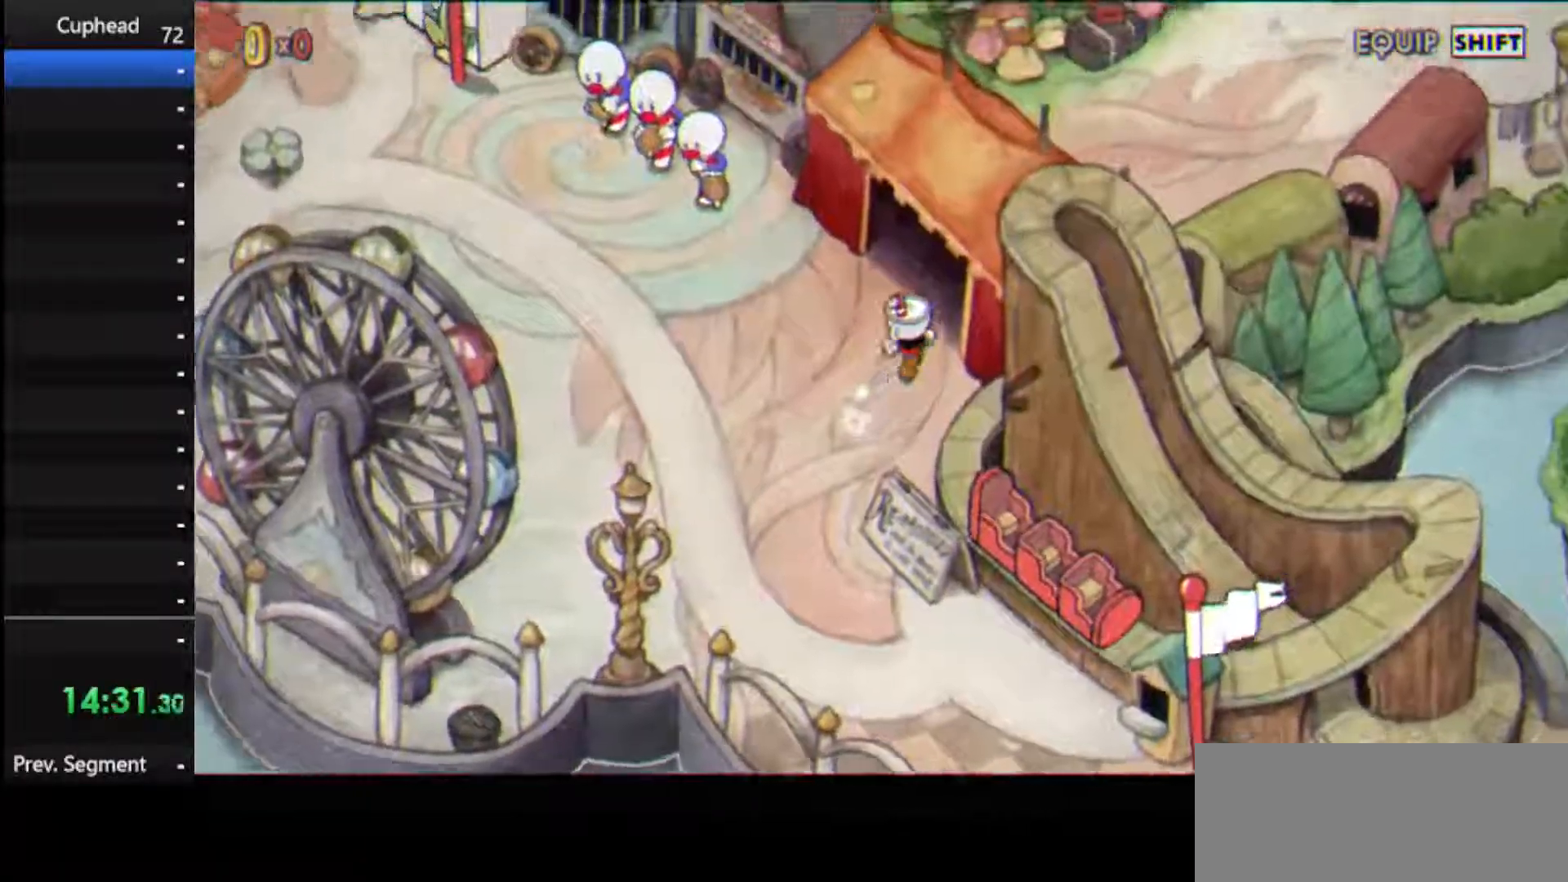
{"keys": ["right", "up"], "events": []}
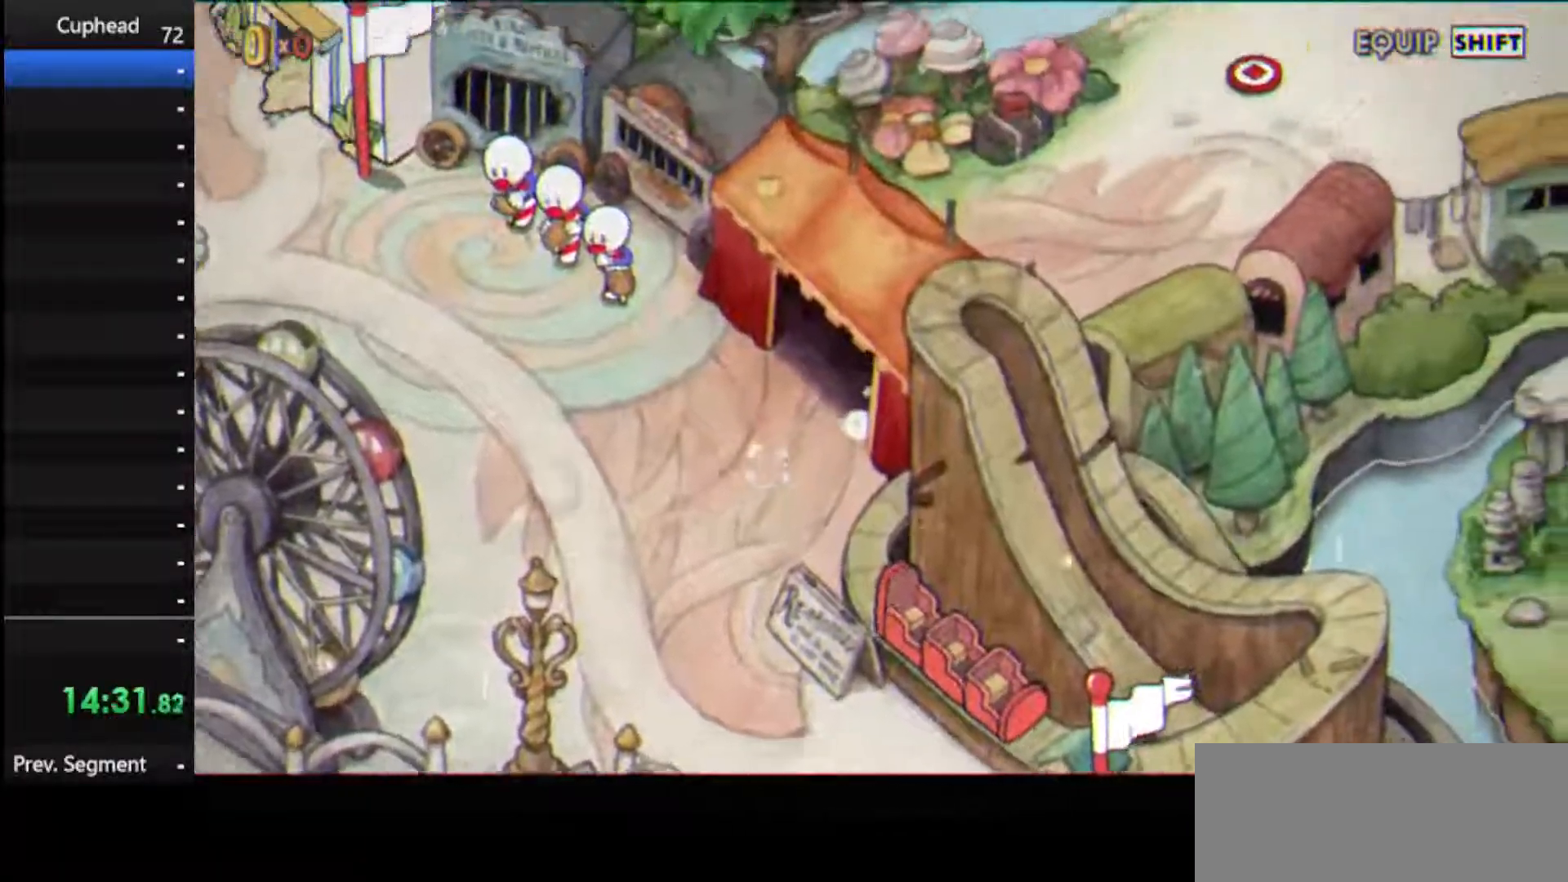
{"keys": ["right", "up"], "events": []}
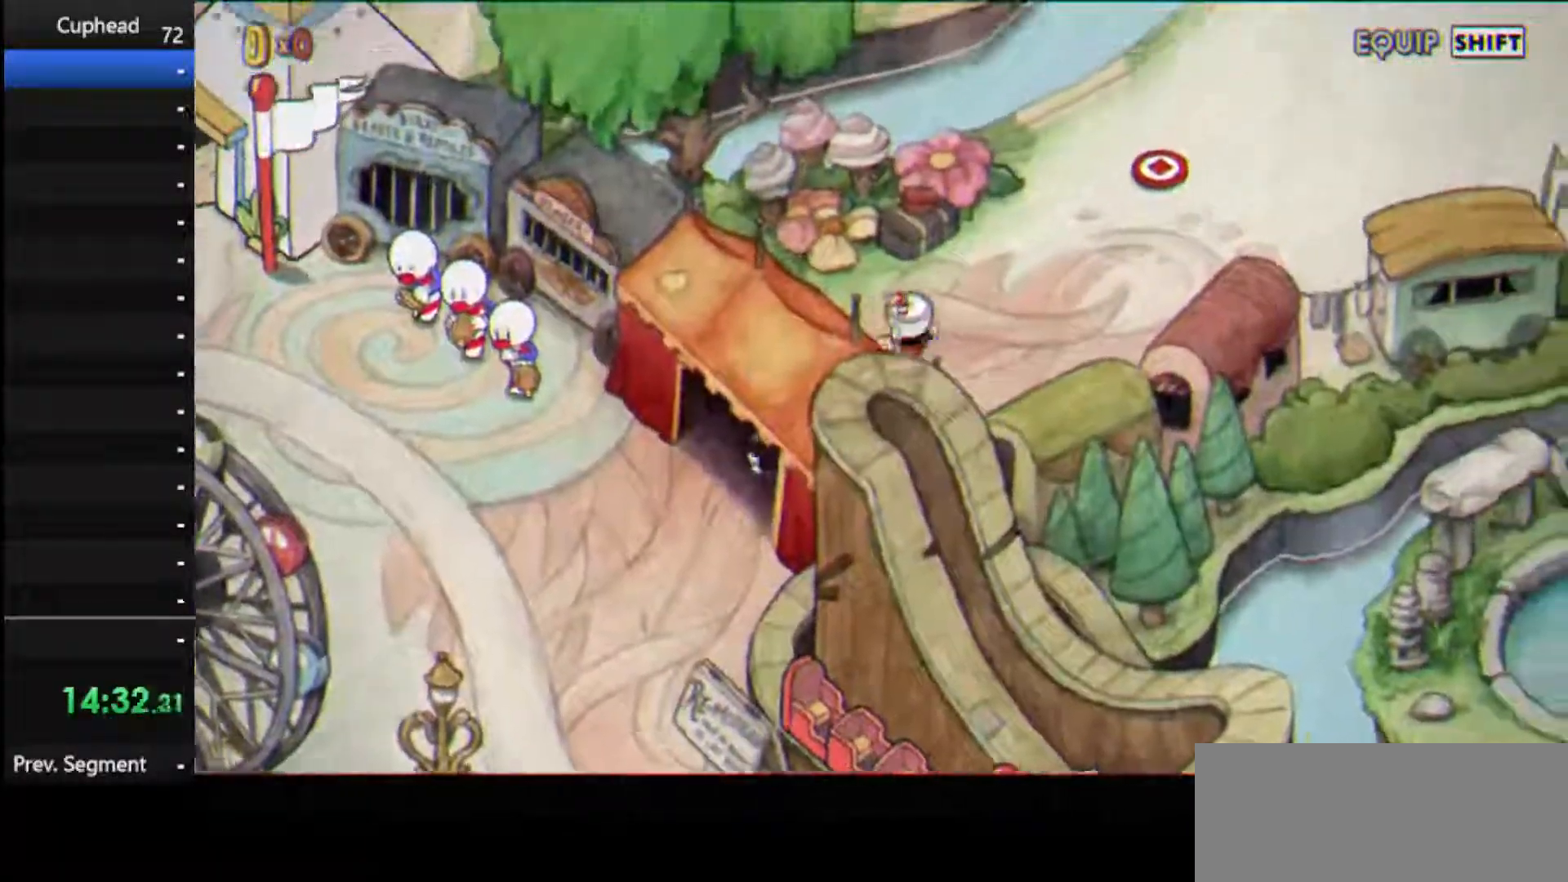
{"keys": ["right", "up"], "events": []}
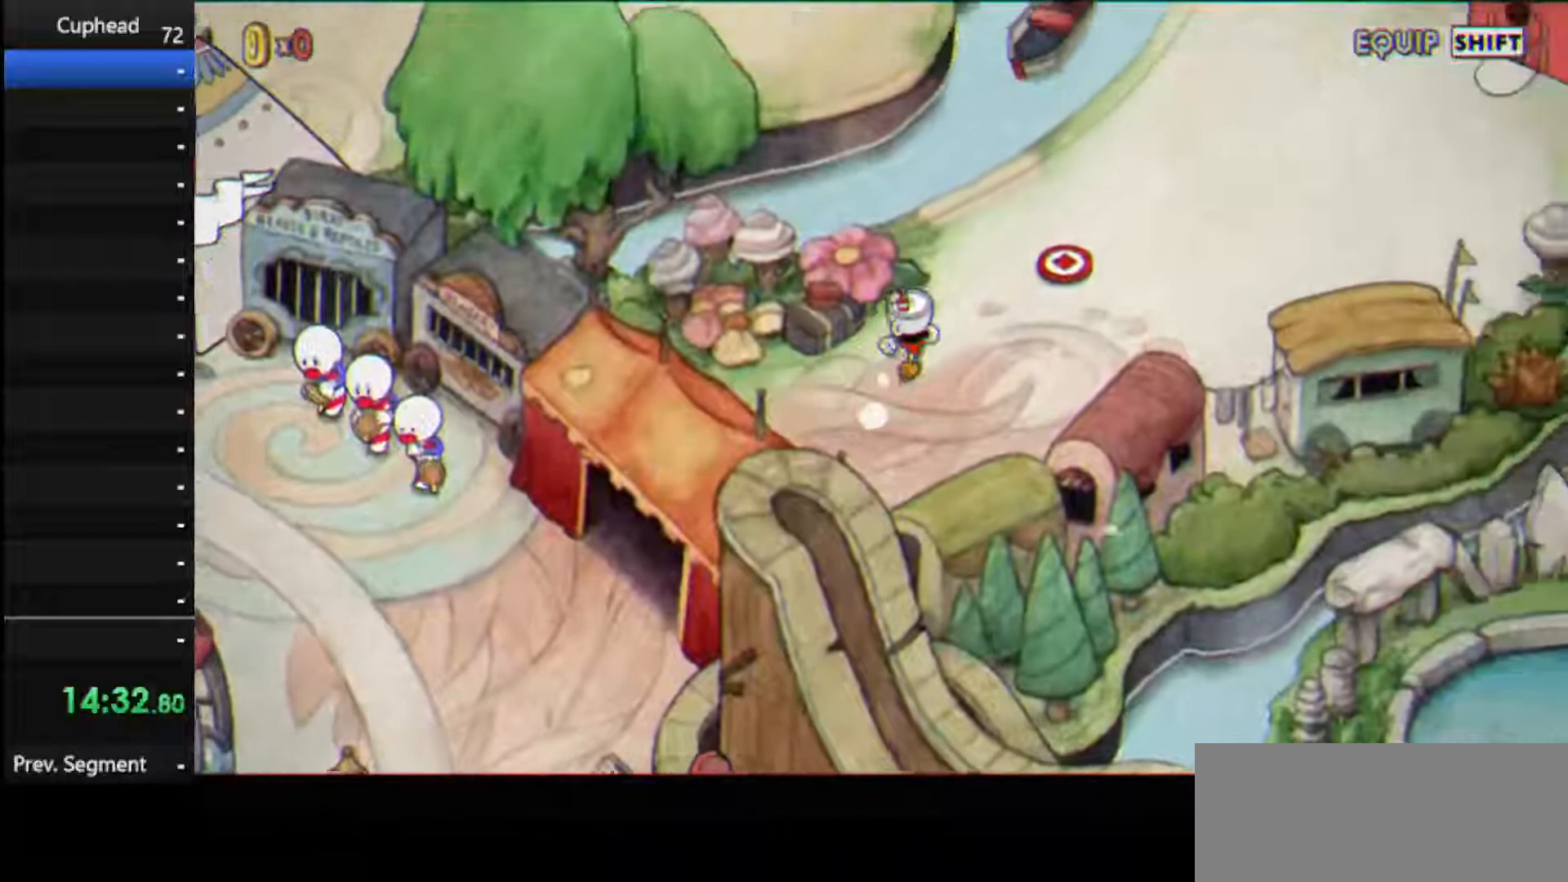
{"keys": ["right", "up"], "events": []}
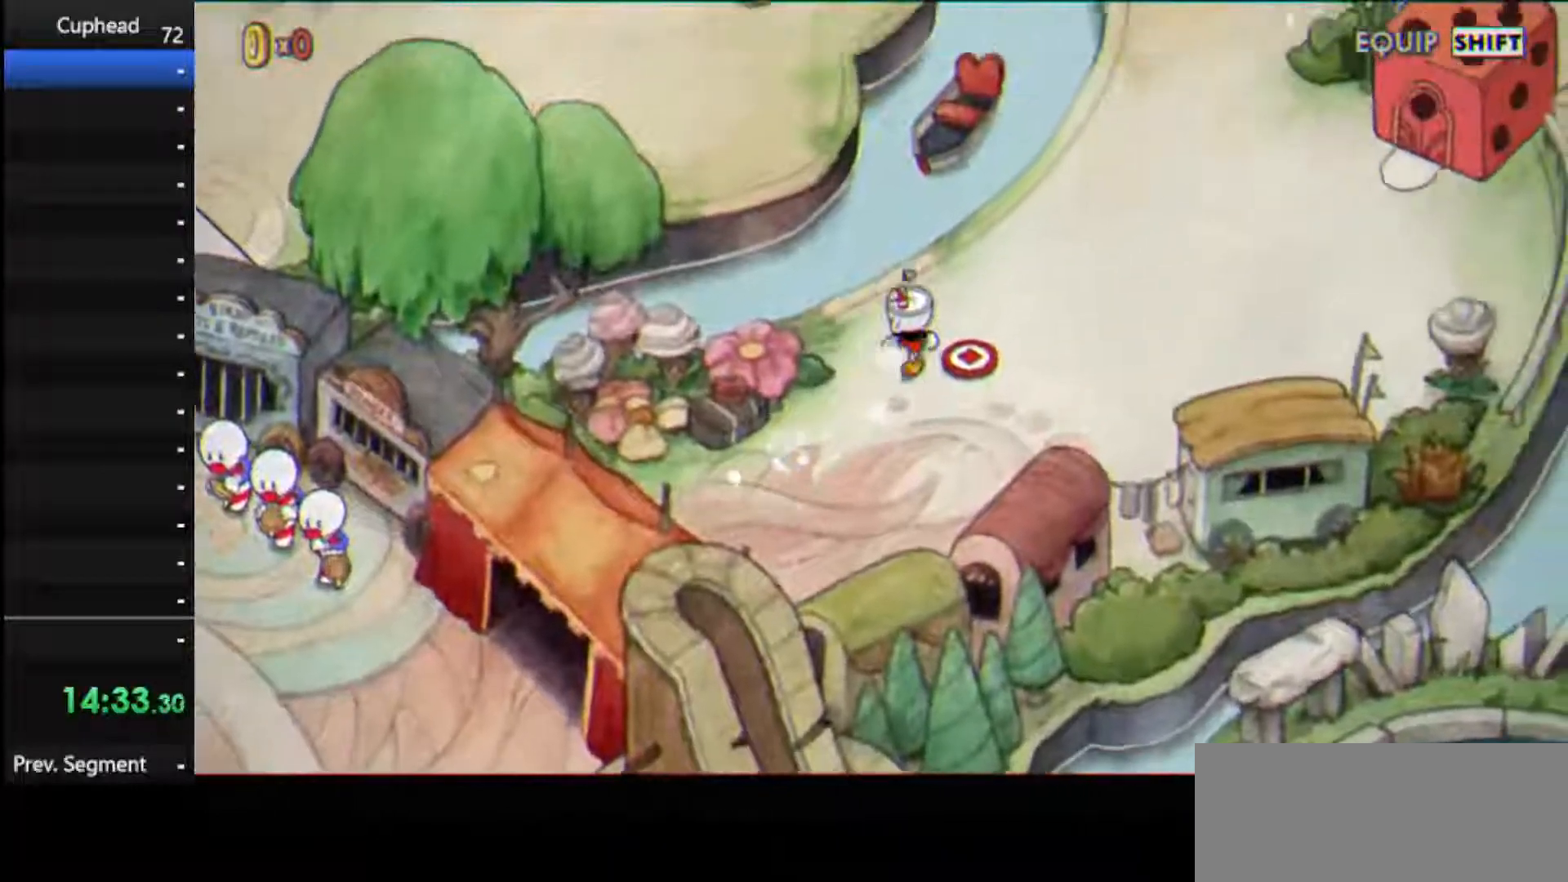
{"keys": ["right", "up"], "events": []}
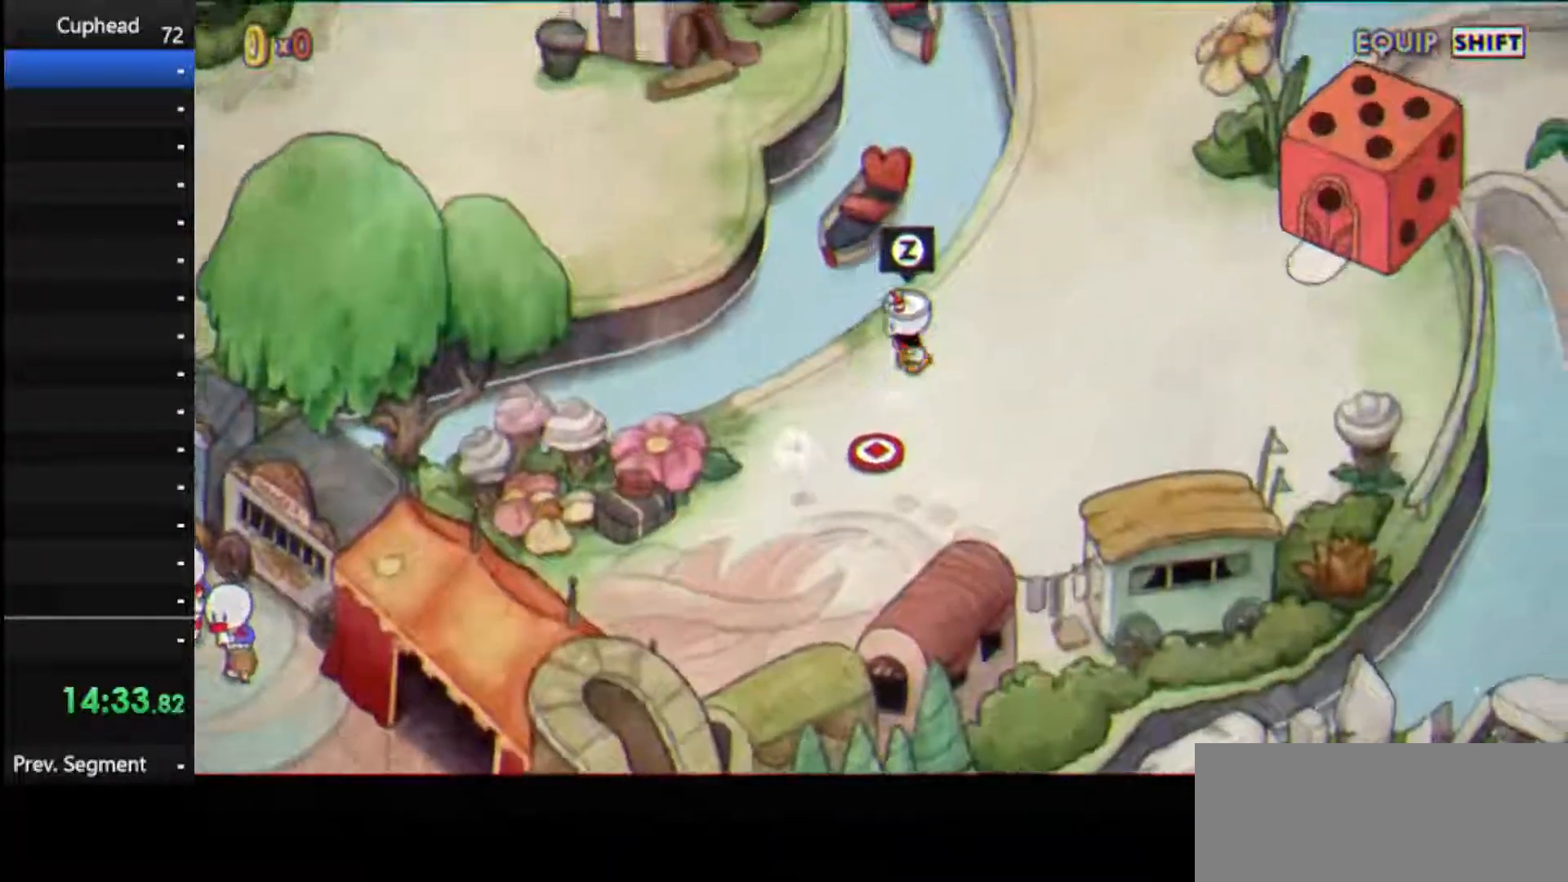
{"keys": ["right", "up"], "events": []}
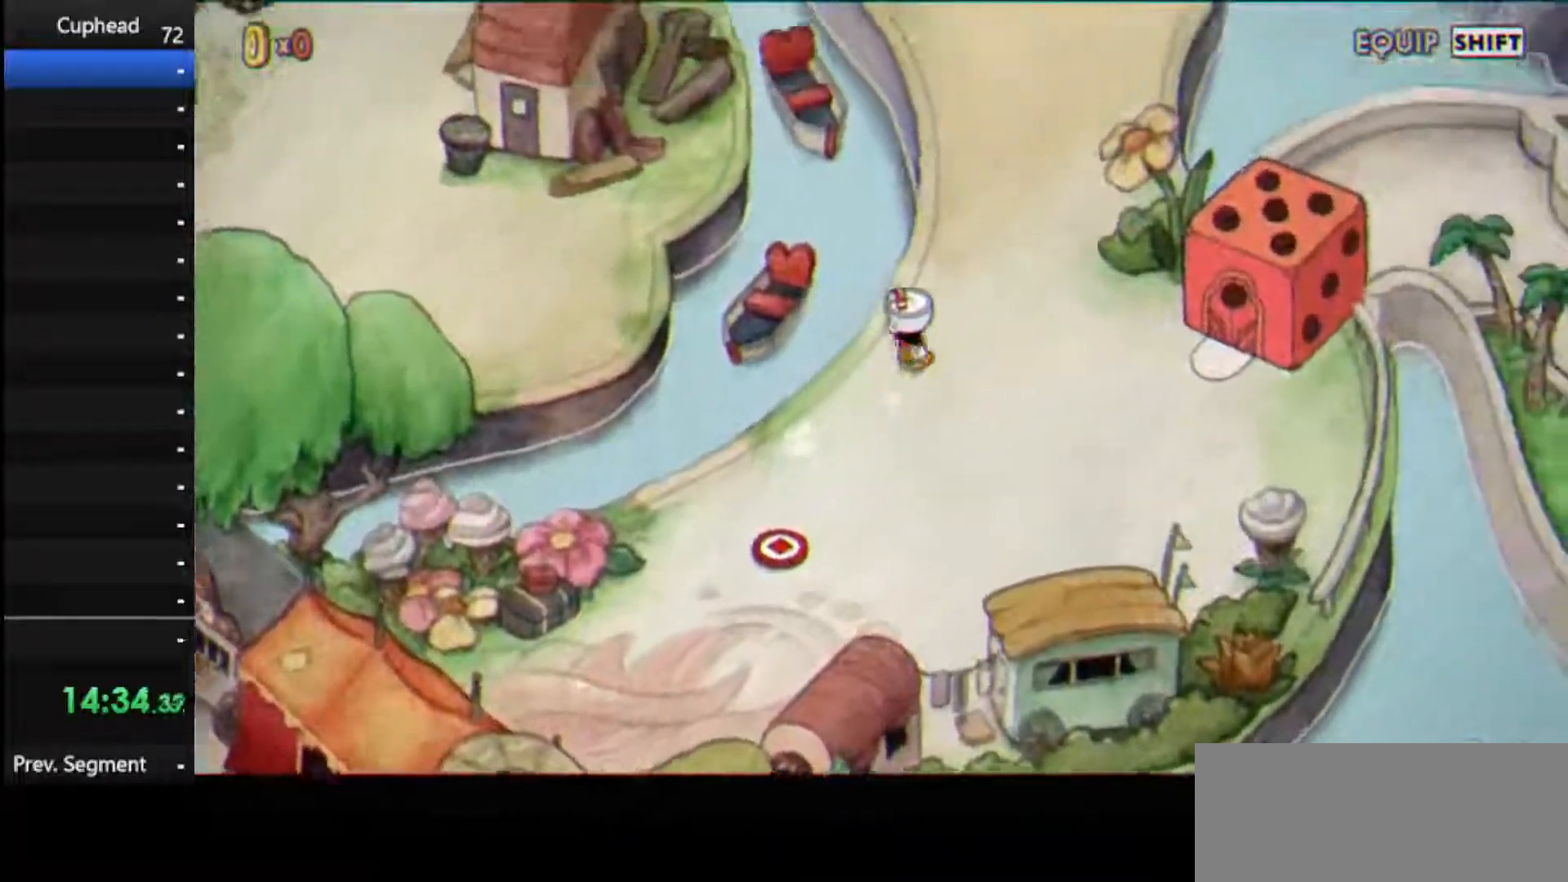
{"keys": ["right", "up"], "events": []}
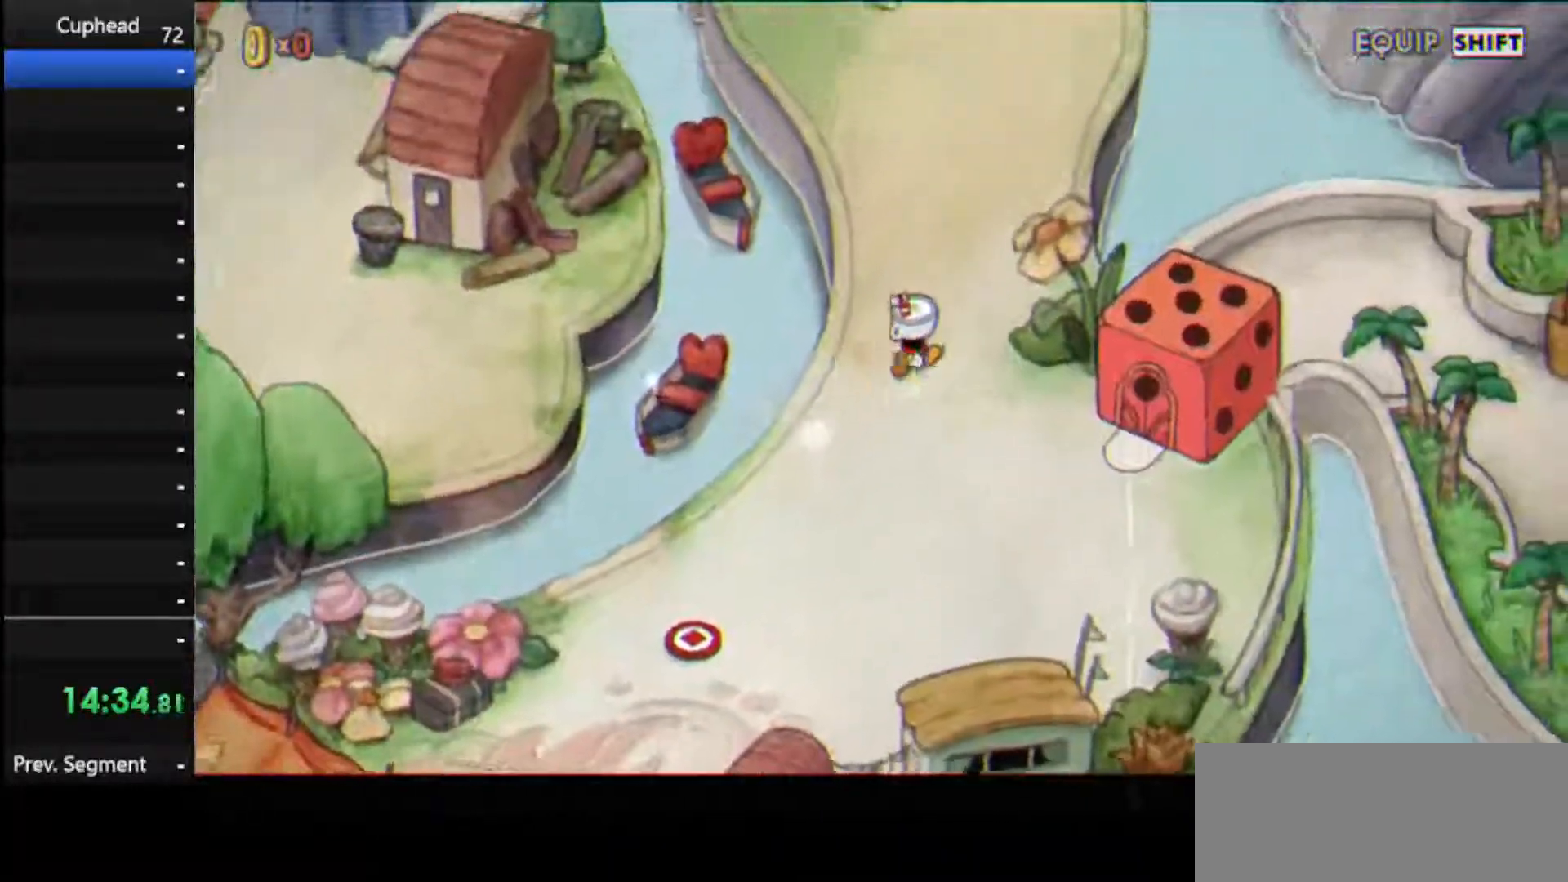
{"keys": ["up"], "events": [[333, "right", "up"]]}
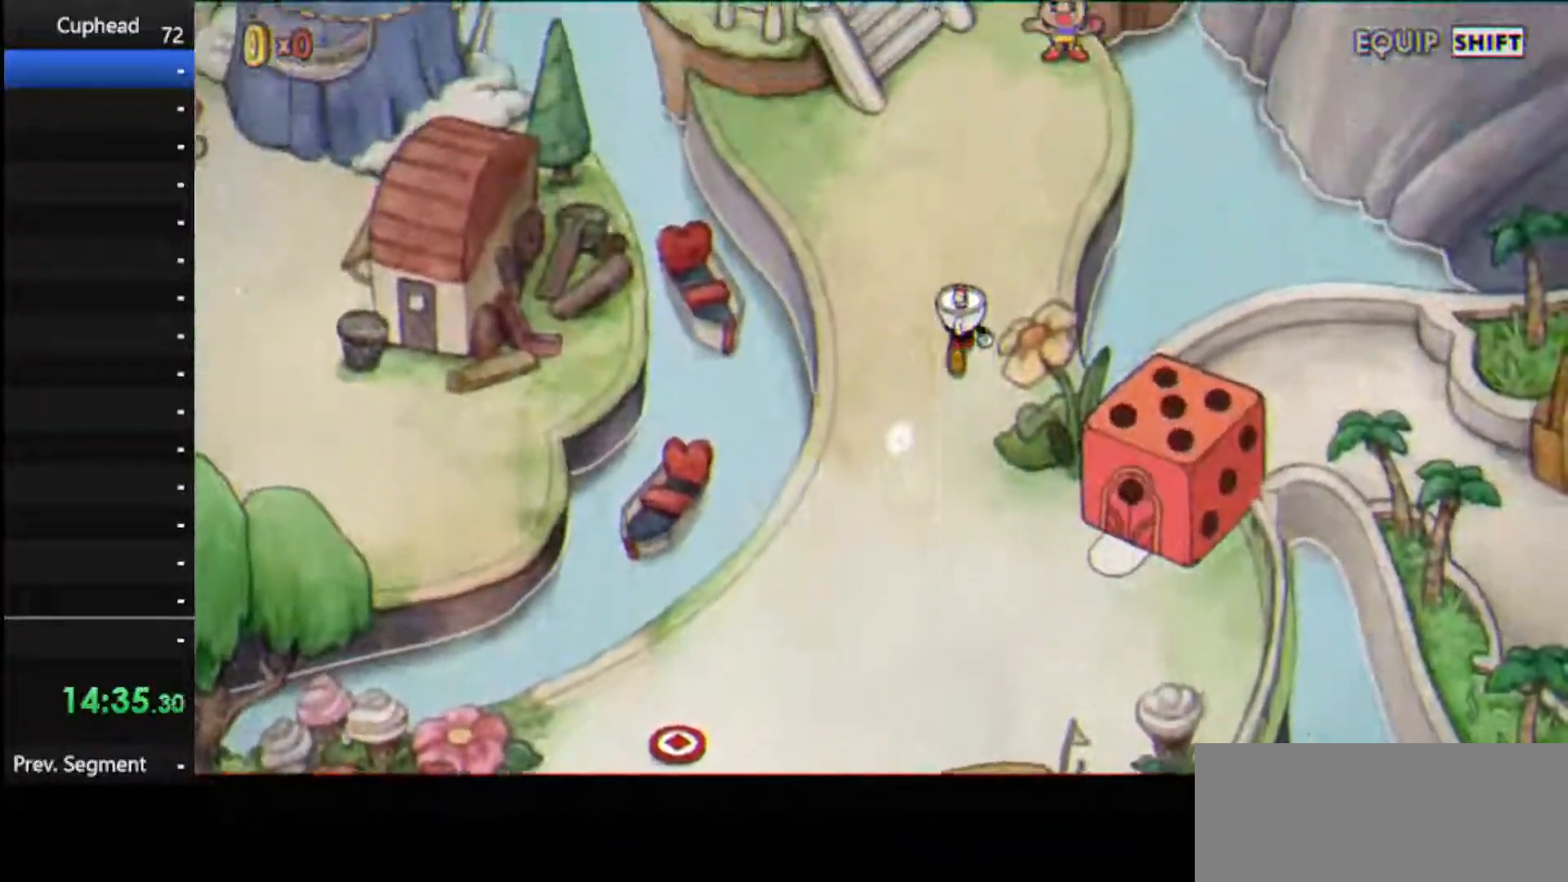
{"keys": ["up"], "events": [[333, "left", "down"], [479, "left", "up"]]}
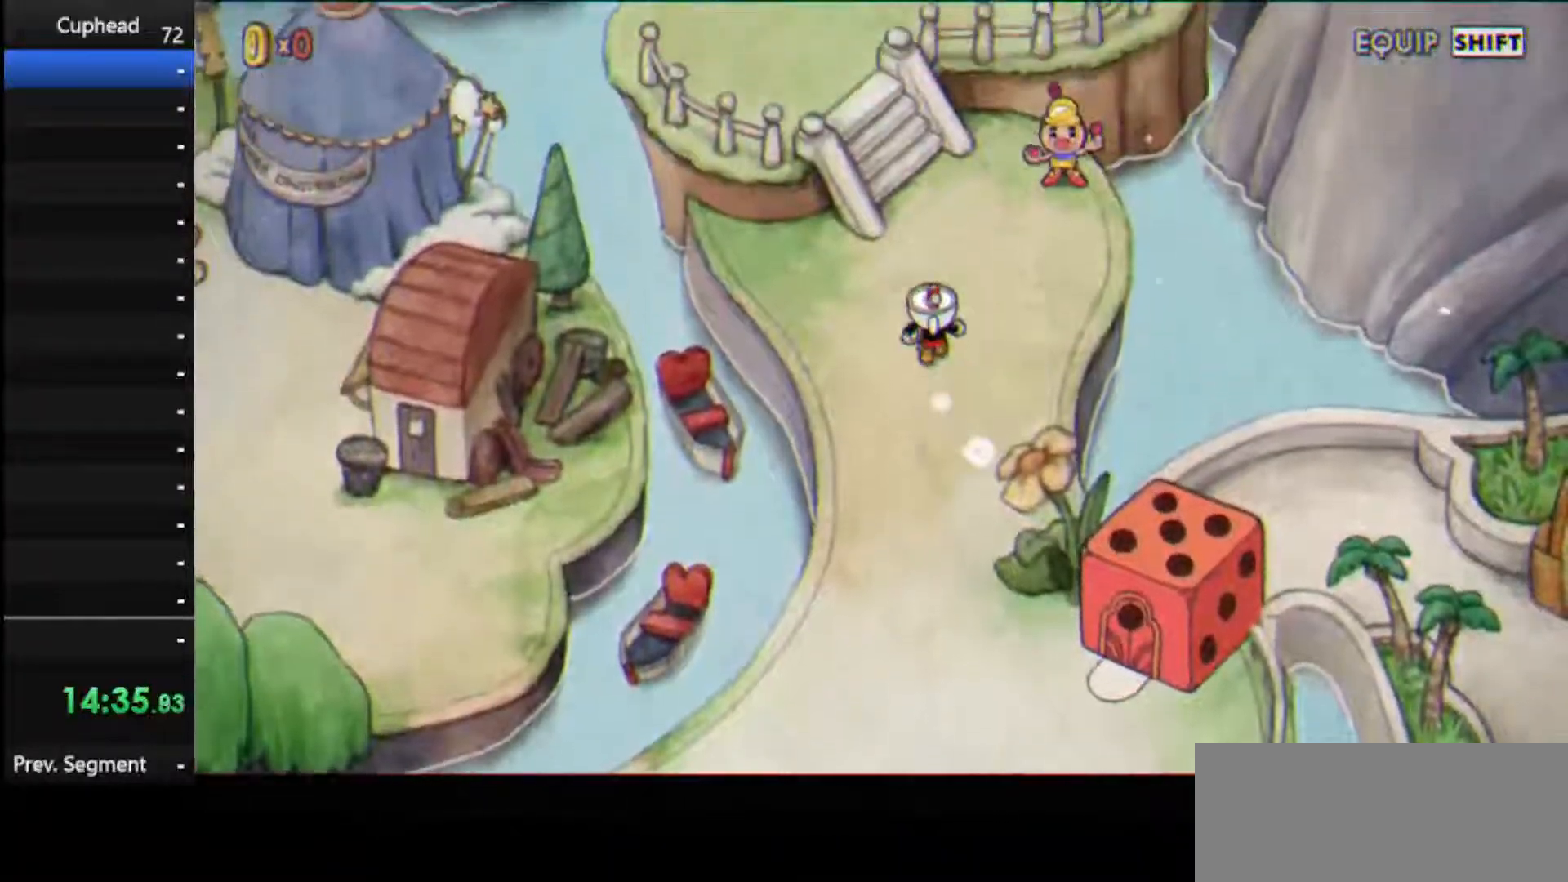
{"keys": ["left", "up"], "events": [[396, "left", "down"]]}
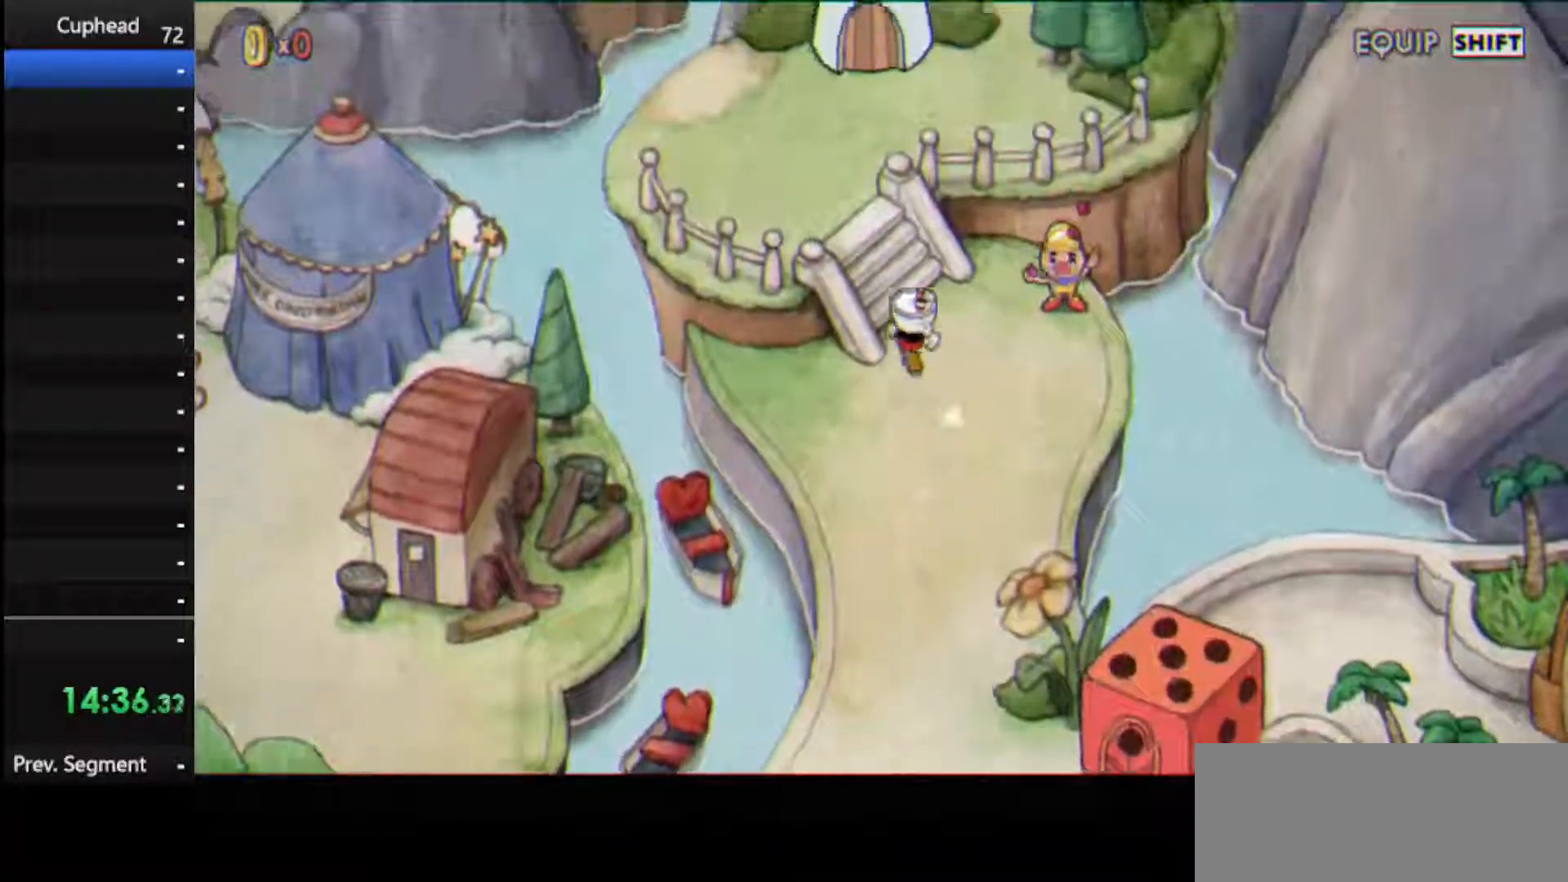
{"keys": ["up"], "events": [[83, "left", "up"], [229, "left", "down"], [417, "left", "up"]]}
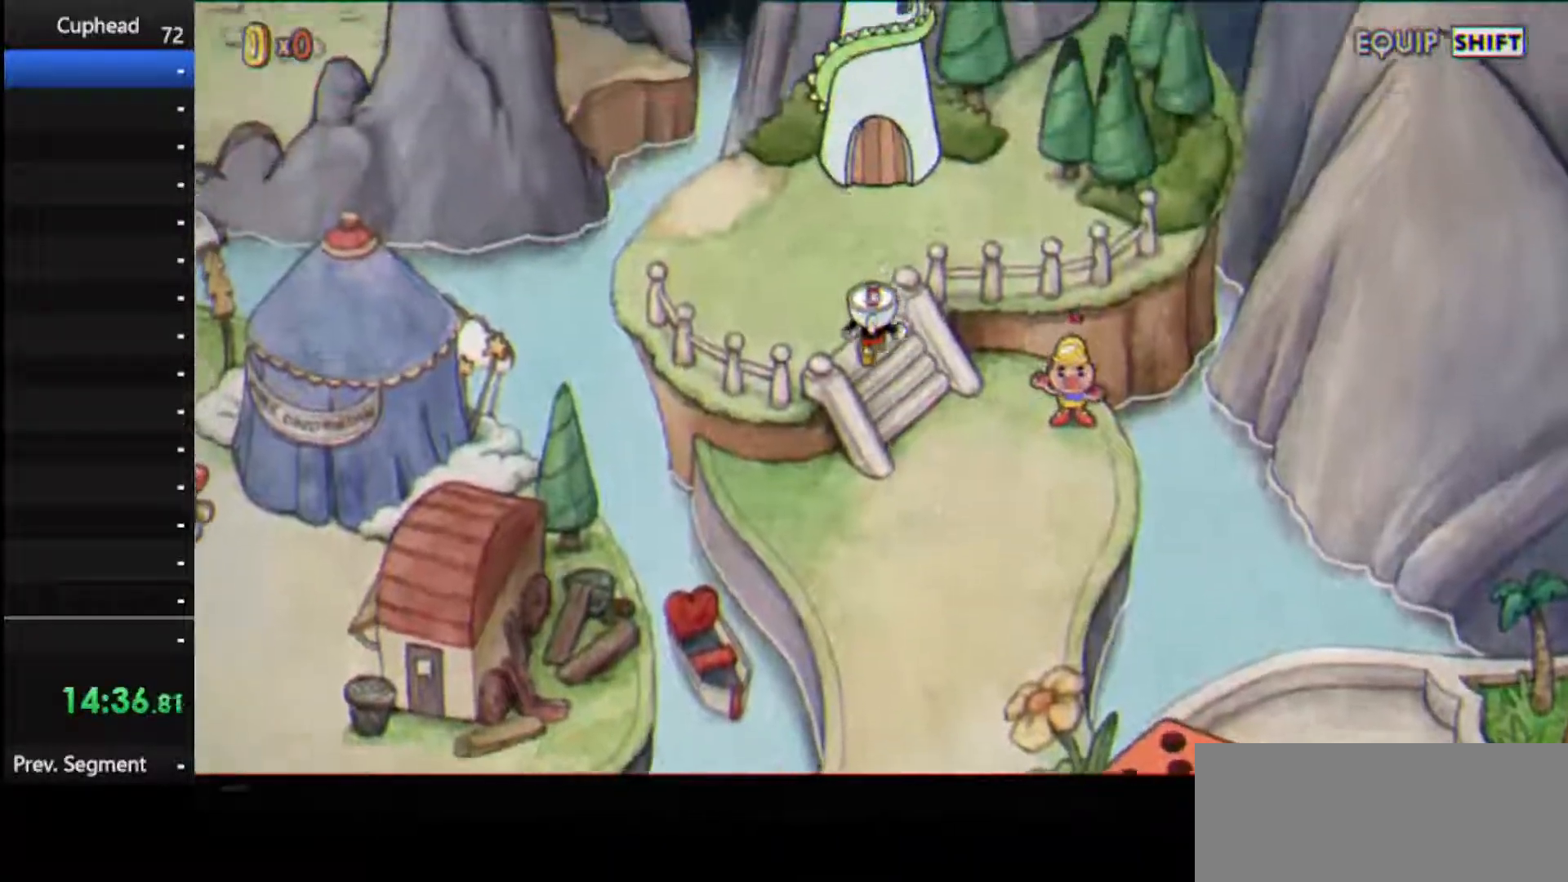
{"keys": ["up"], "events": []}